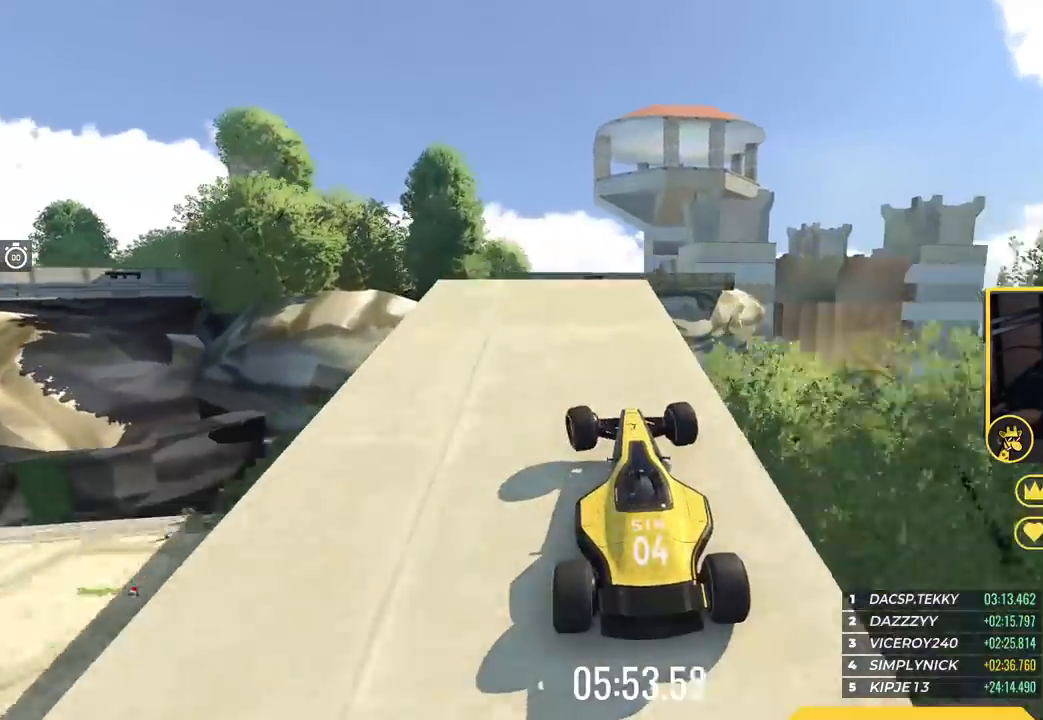
Gameplay with keyboard; each line is a JSON object with the keys held at the frame after it. "events" lists presses ("down") and releases ("up") of "down", "left", "right" and "up" between this image and that frame as [ms after this image, input, new state], when the widget could be followed in between. No other keys are recorded. Mouse input is not recorded.
{"keys": ["right"], "events": [[283, "left", "up"], [317, "right", "down"], [317, "up", "up"]]}
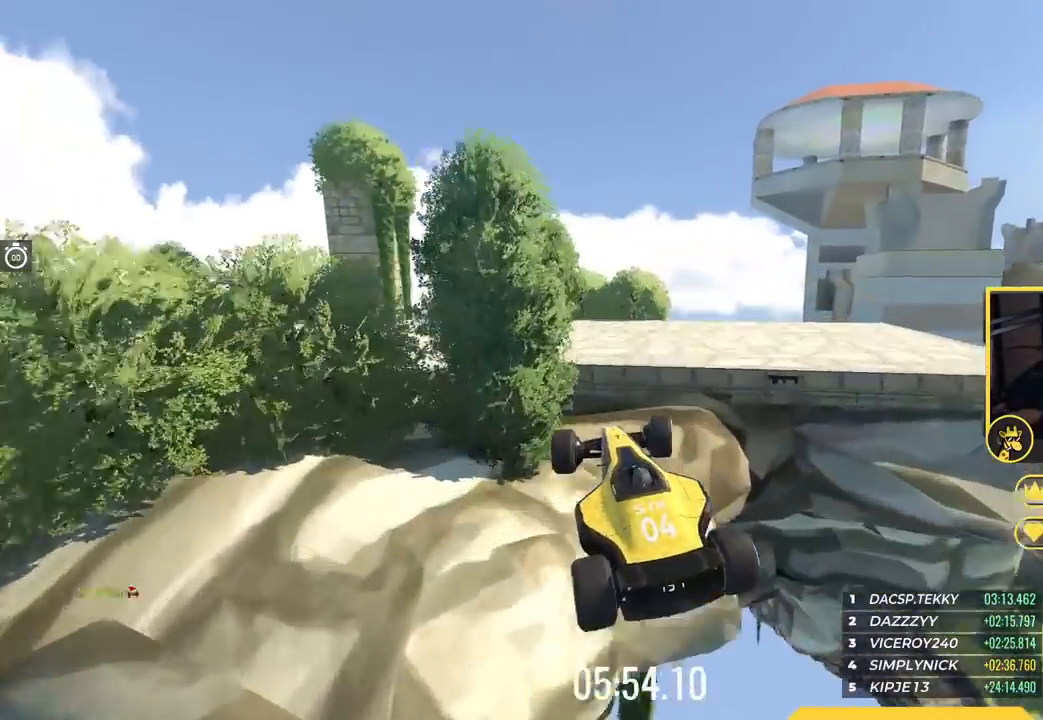
{"keys": ["right"], "events": []}
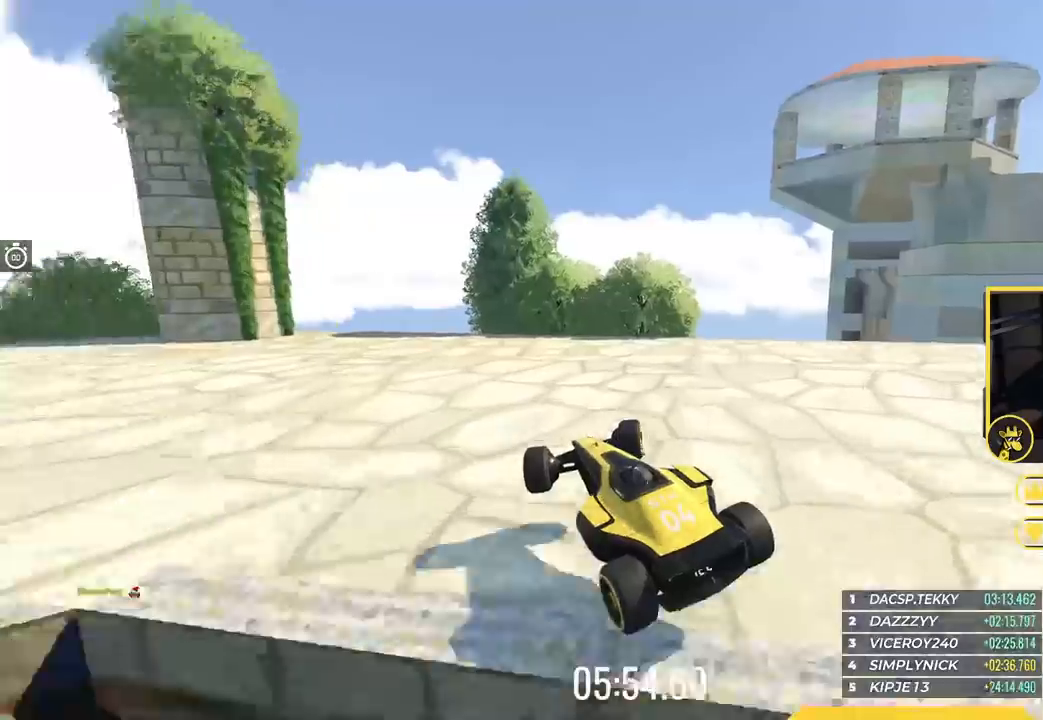
{"keys": ["left", "up"], "events": [[16, "right", "up"], [16, "up", "down"], [83, "left", "down"]]}
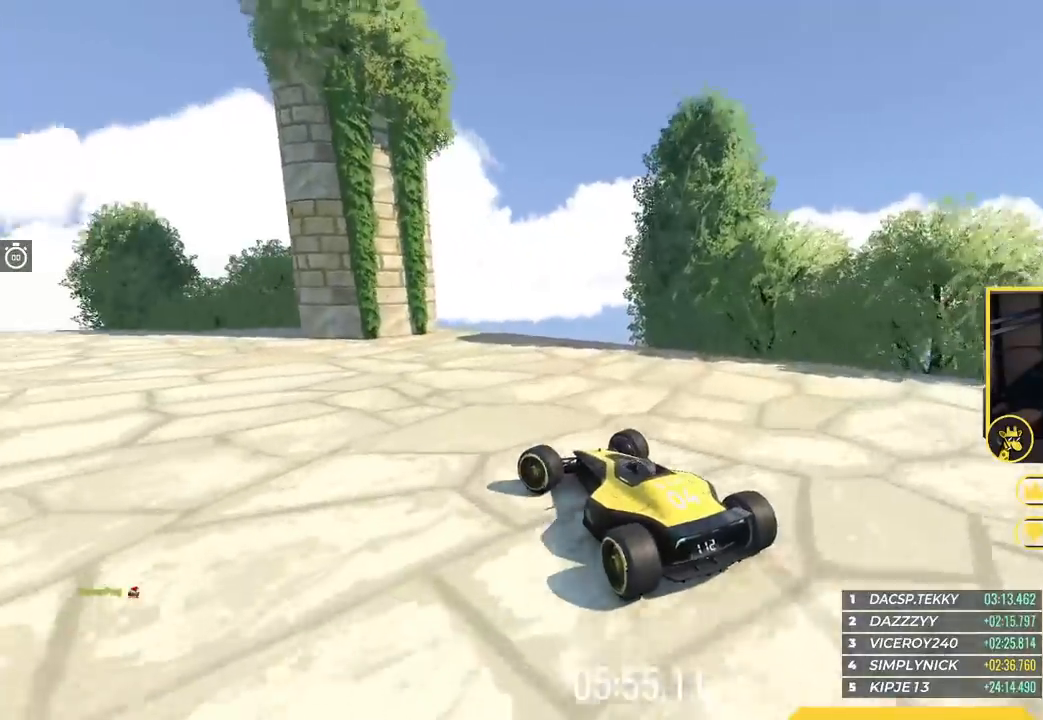
{"keys": ["left", "up"], "events": [[417, "left", "up"], [484, "left", "down"]]}
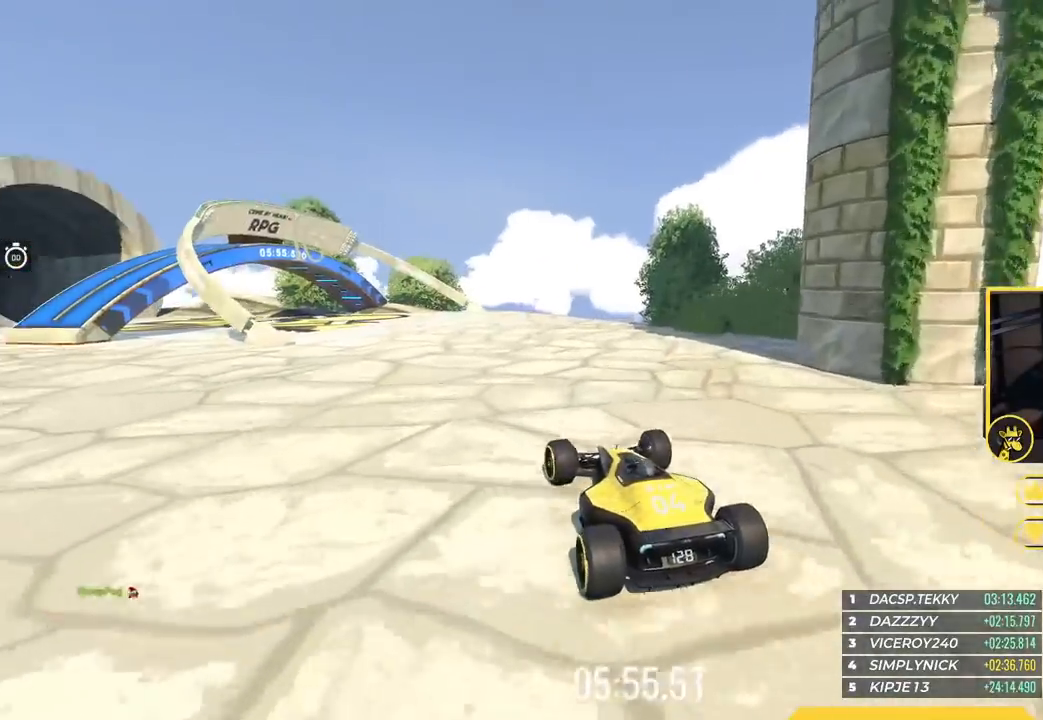
{"keys": ["left", "up"], "events": [[133, "left", "up"], [233, "left", "down"]]}
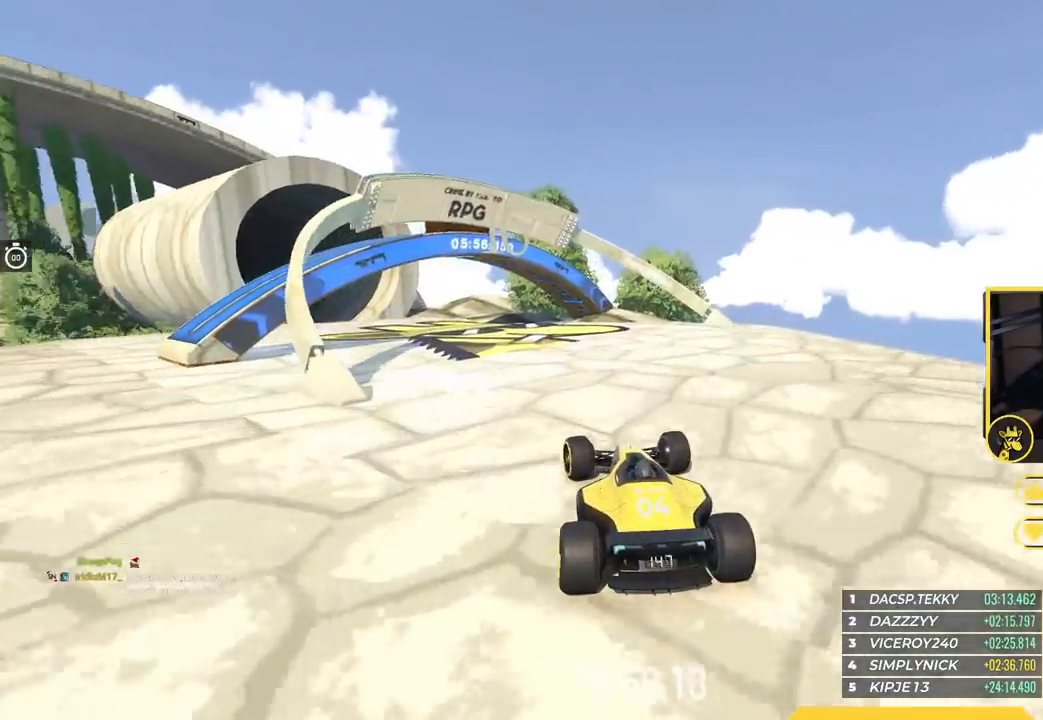
{"keys": ["left", "up"], "events": []}
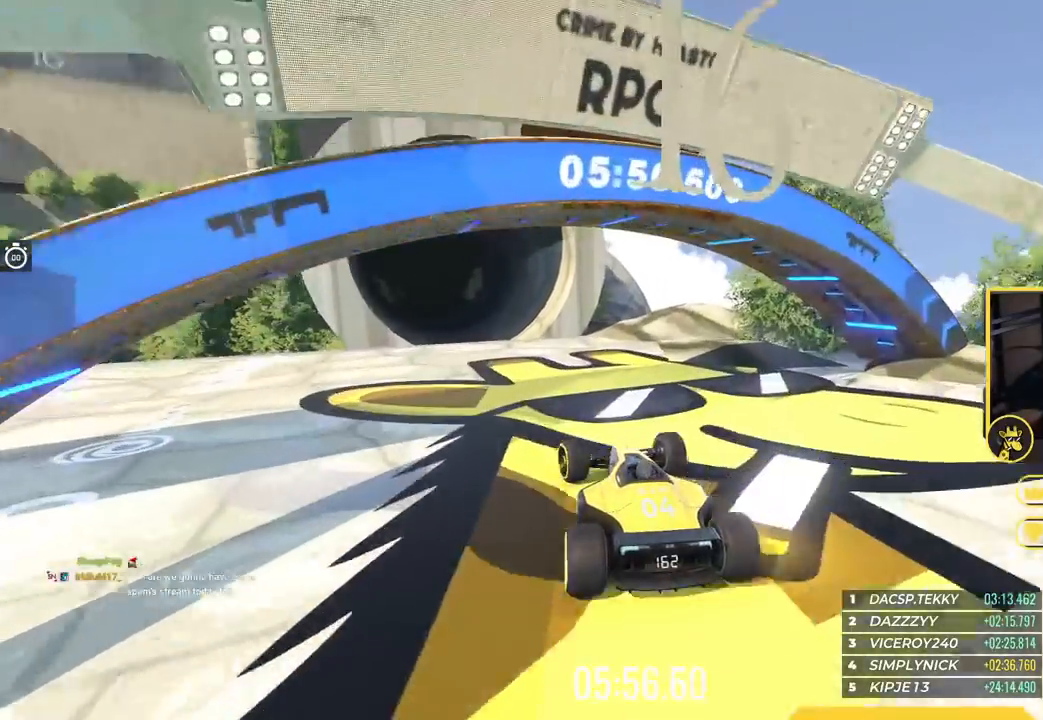
{"keys": ["up"], "events": [[100, "left", "up"], [283, "left", "down"], [417, "left", "up"]]}
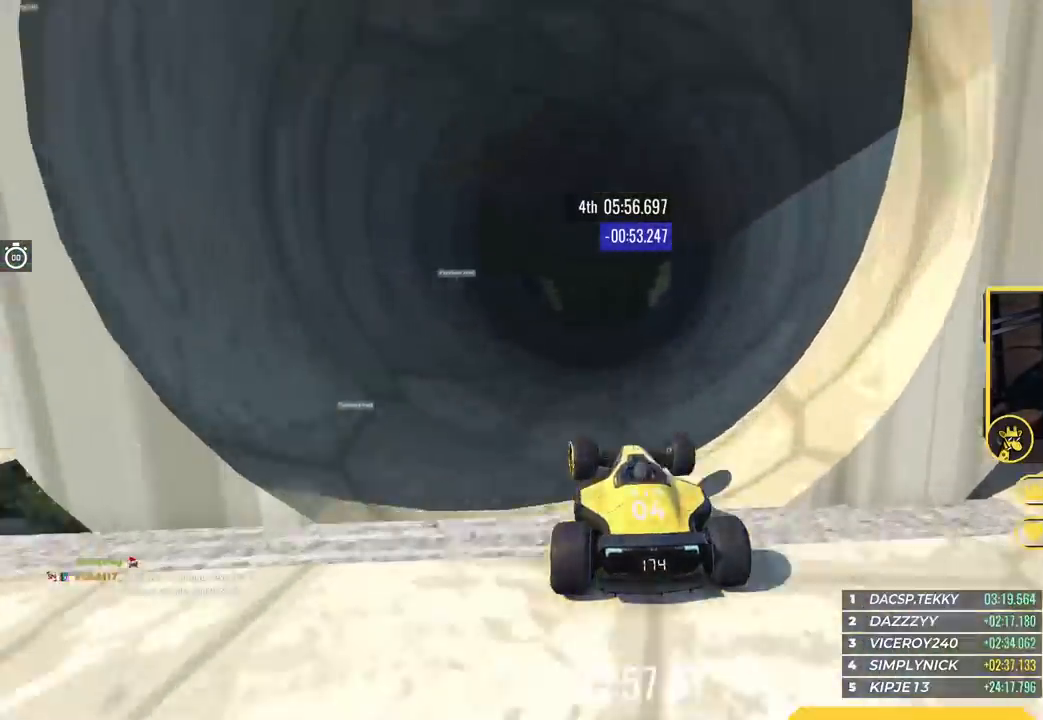
{"keys": ["up"], "events": [[17, "left", "down"], [434, "left", "up"]]}
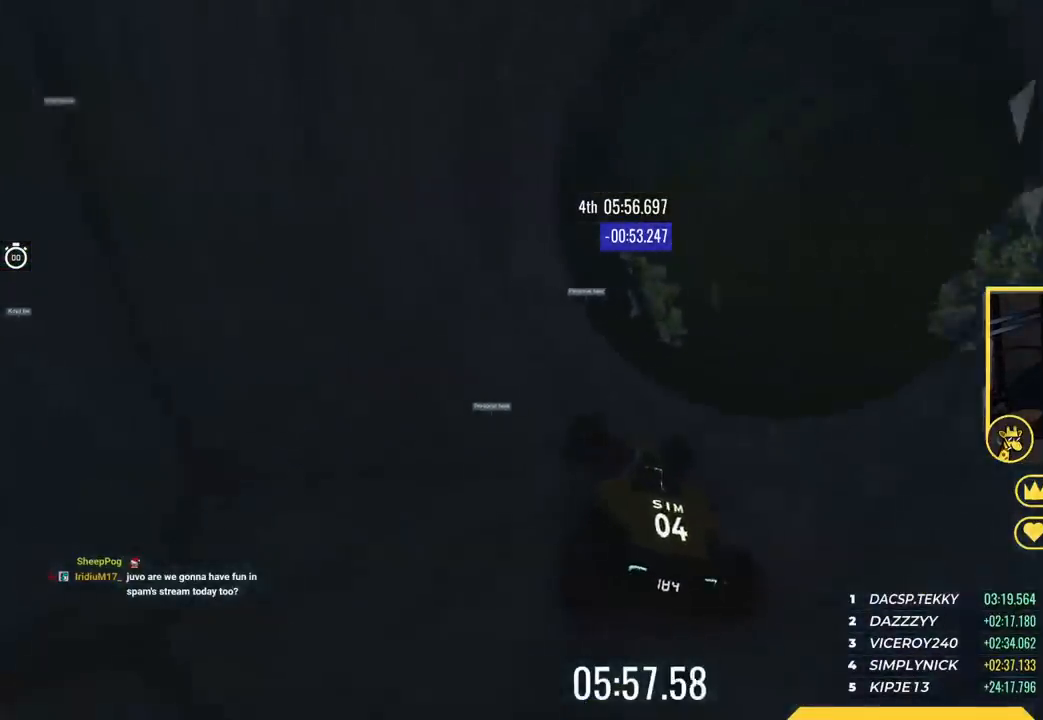
{"keys": ["up"], "events": []}
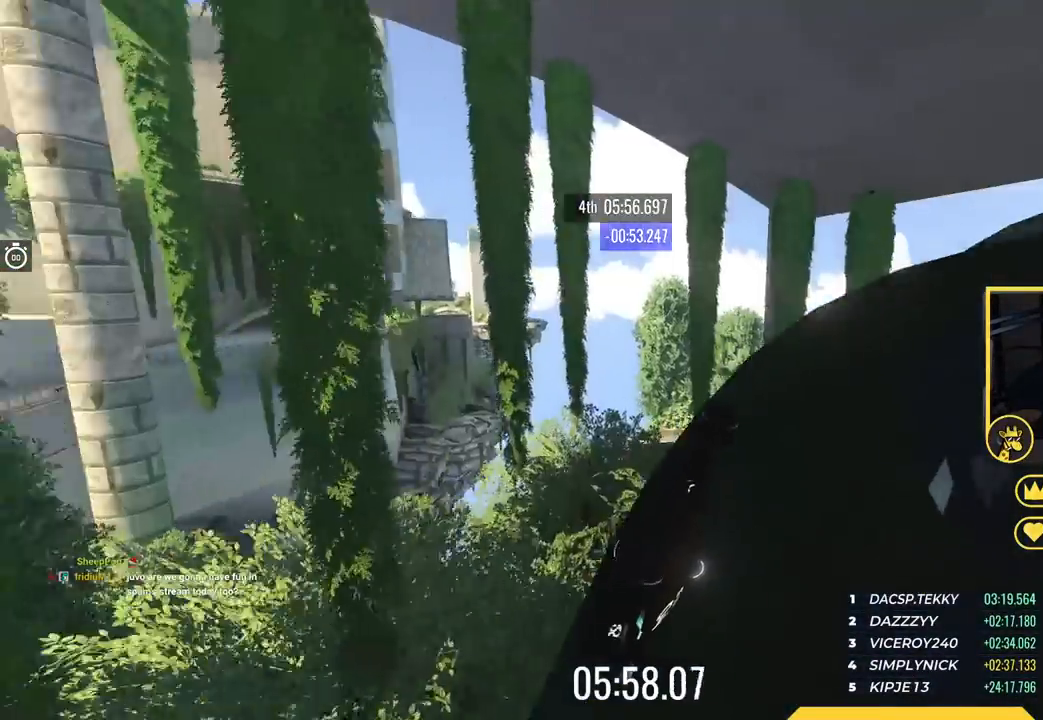
{"keys": ["up"], "events": []}
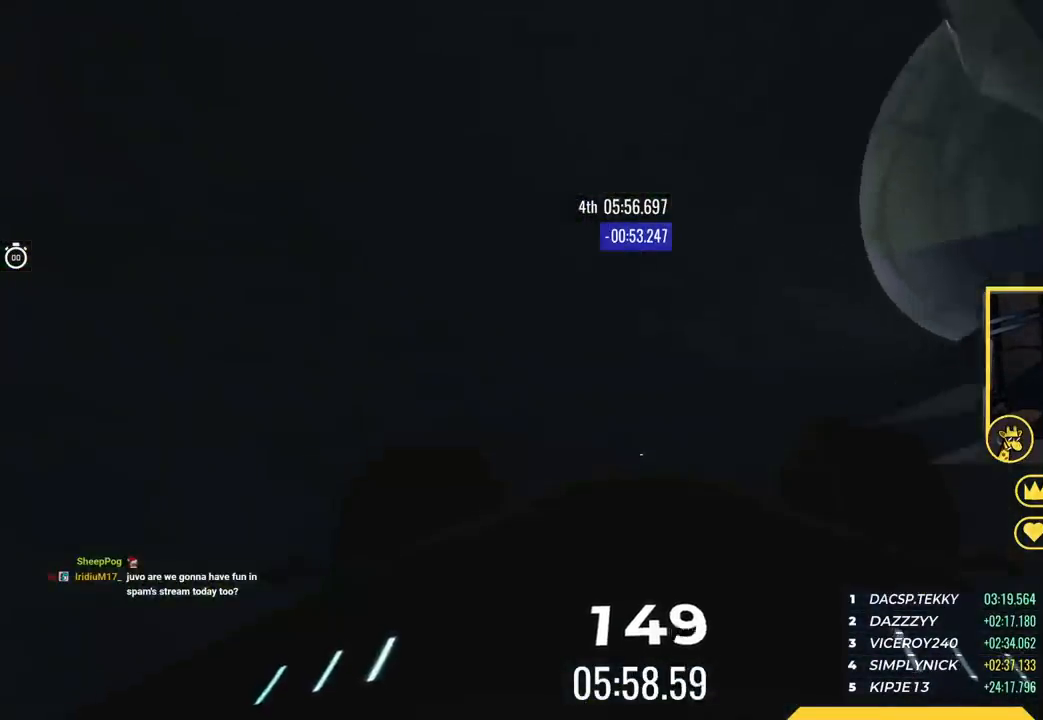
{"keys": ["up"], "events": []}
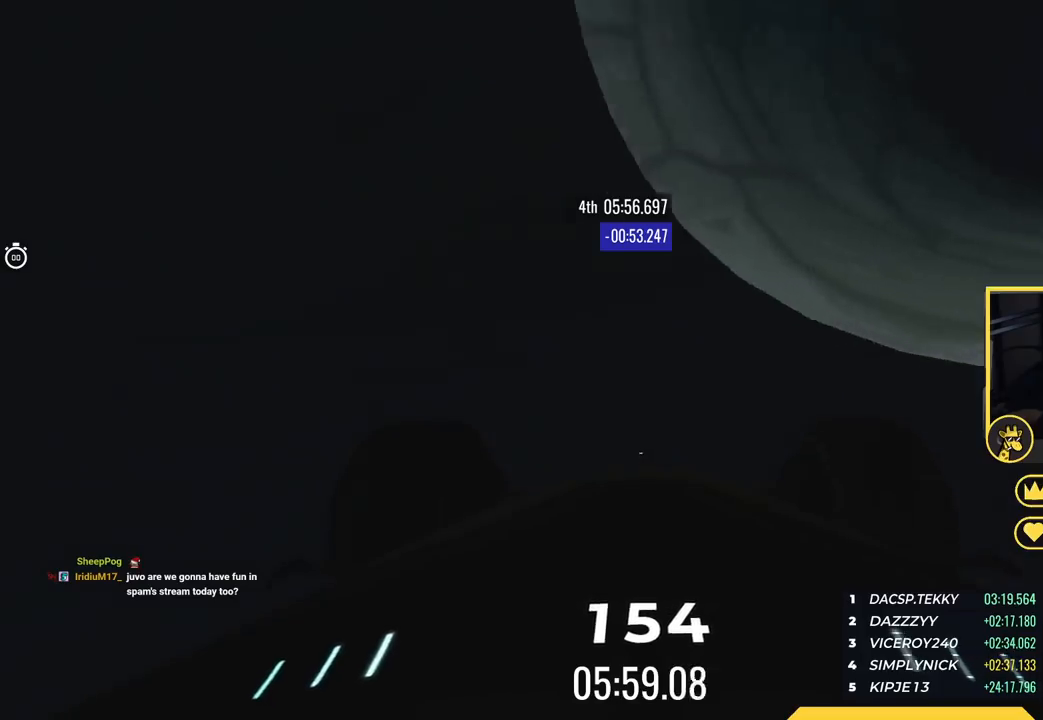
{"keys": ["up"], "events": []}
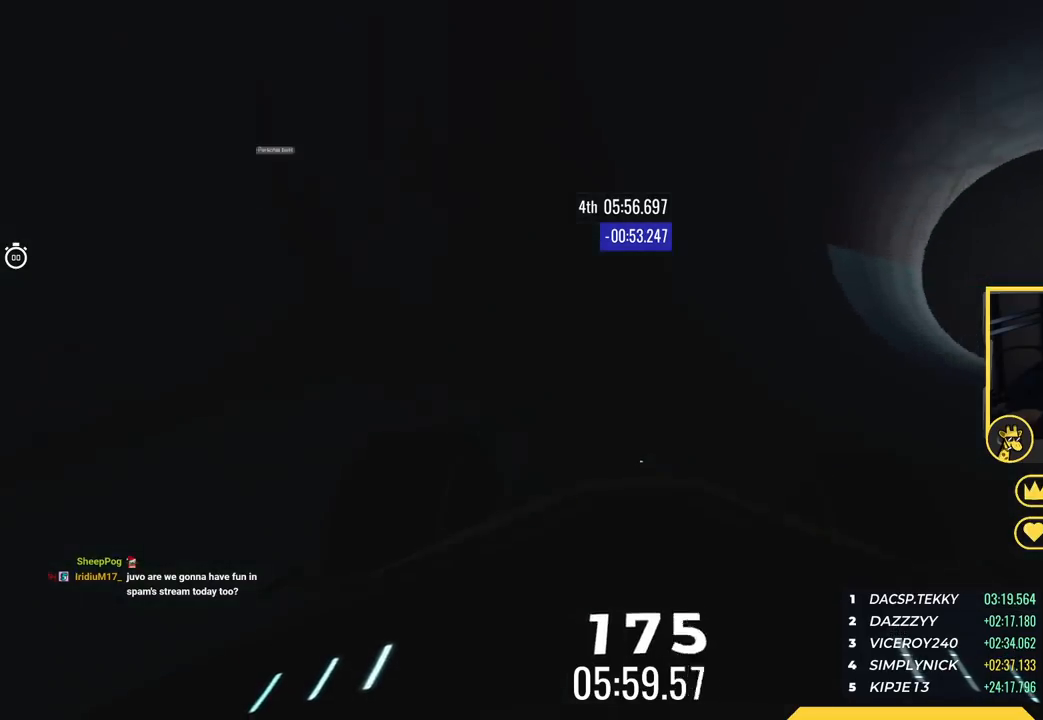
{"keys": ["left", "up"], "events": [[183, "right", "down"], [317, "right", "up"], [484, "left", "down"]]}
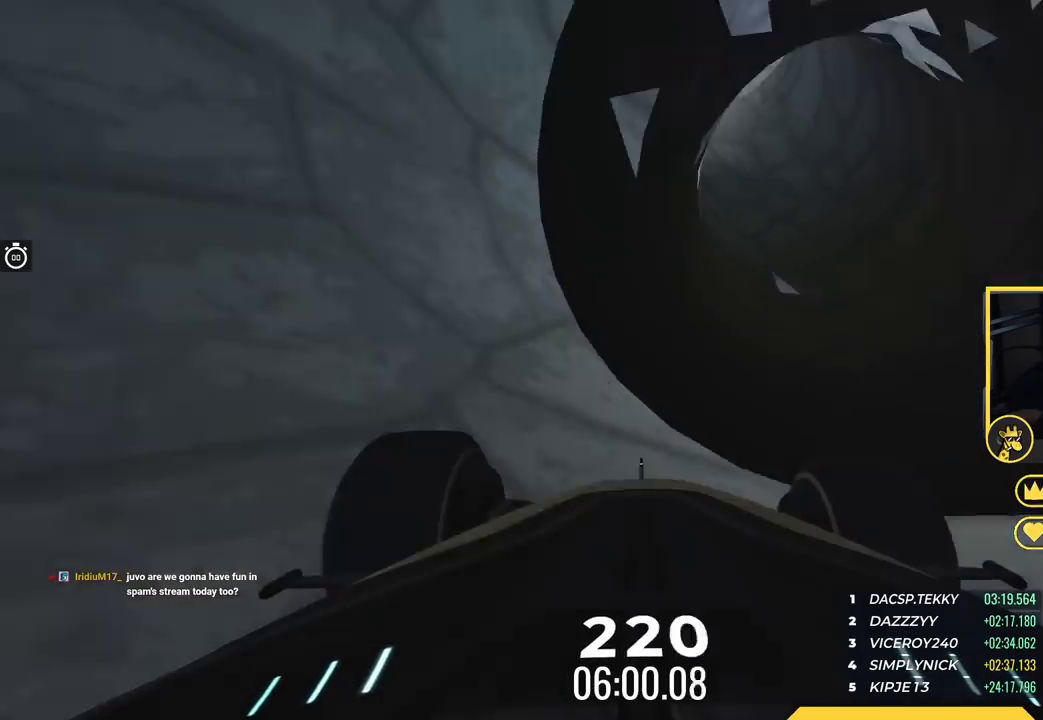
{"keys": ["left", "up"], "events": [[151, "left", "up"], [217, "left", "down"]]}
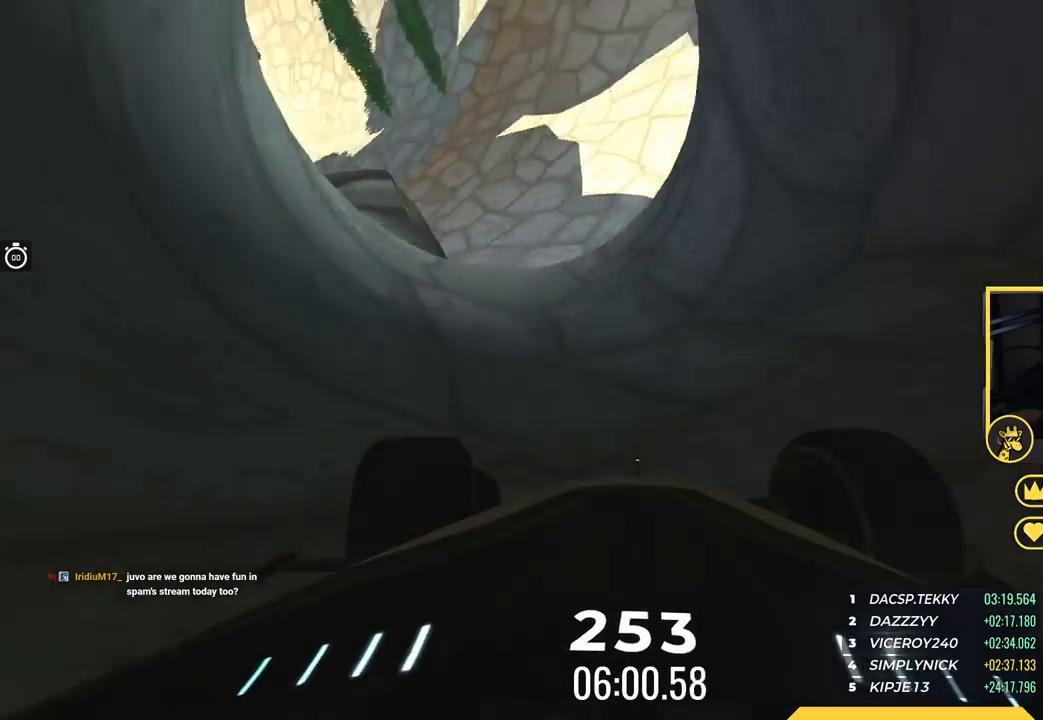
{"keys": ["left", "up"], "events": [[17, "left", "up"], [384, "left", "down"]]}
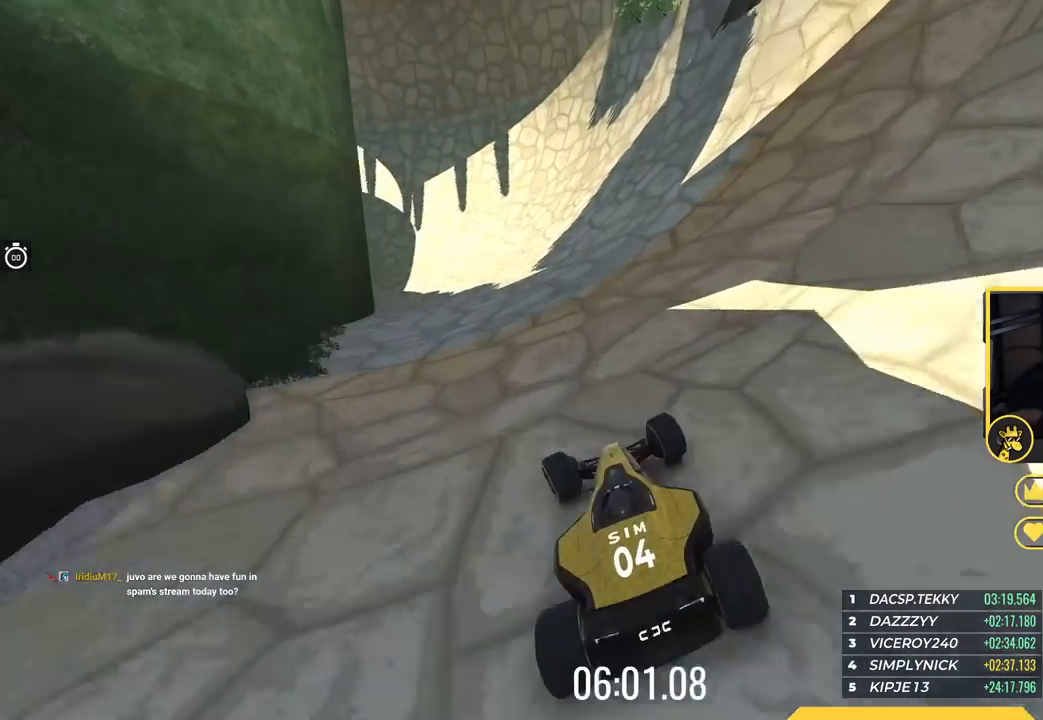
{"keys": ["up"], "events": [[501, "left", "up"]]}
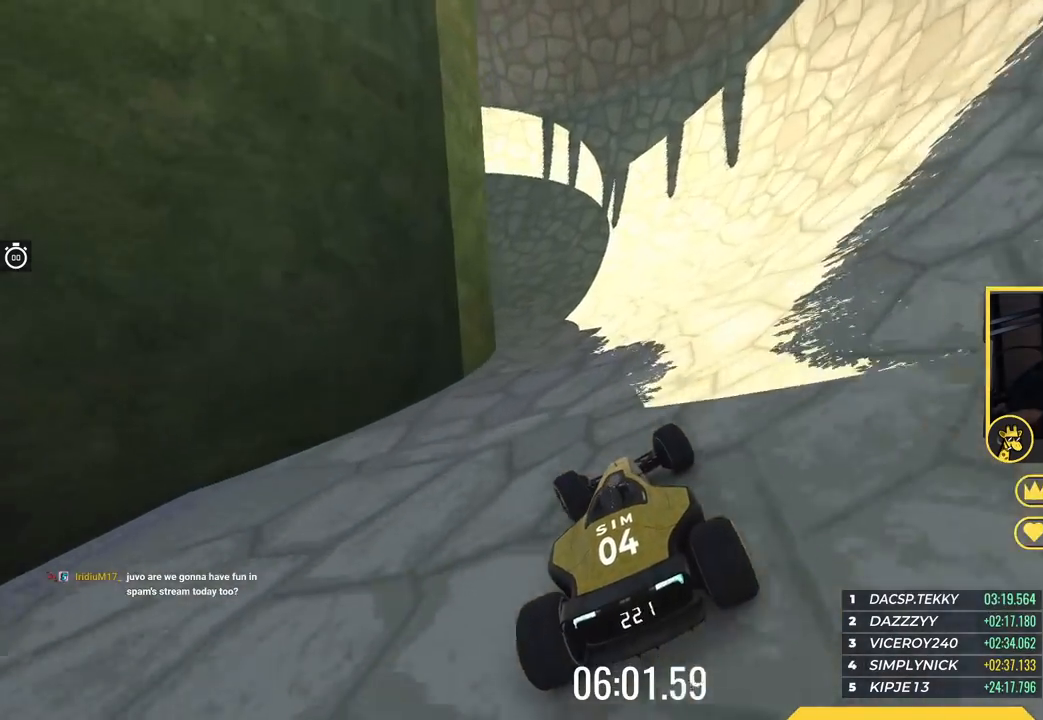
{"keys": ["left", "up"], "events": [[100, "left", "down"]]}
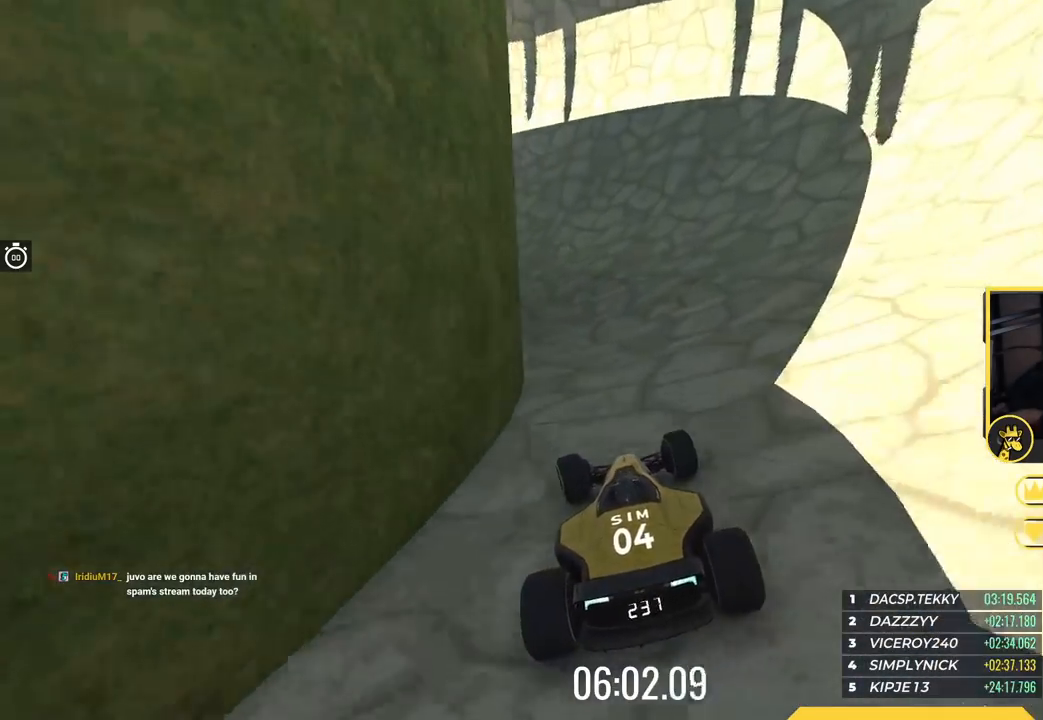
{"keys": ["left", "up"], "events": []}
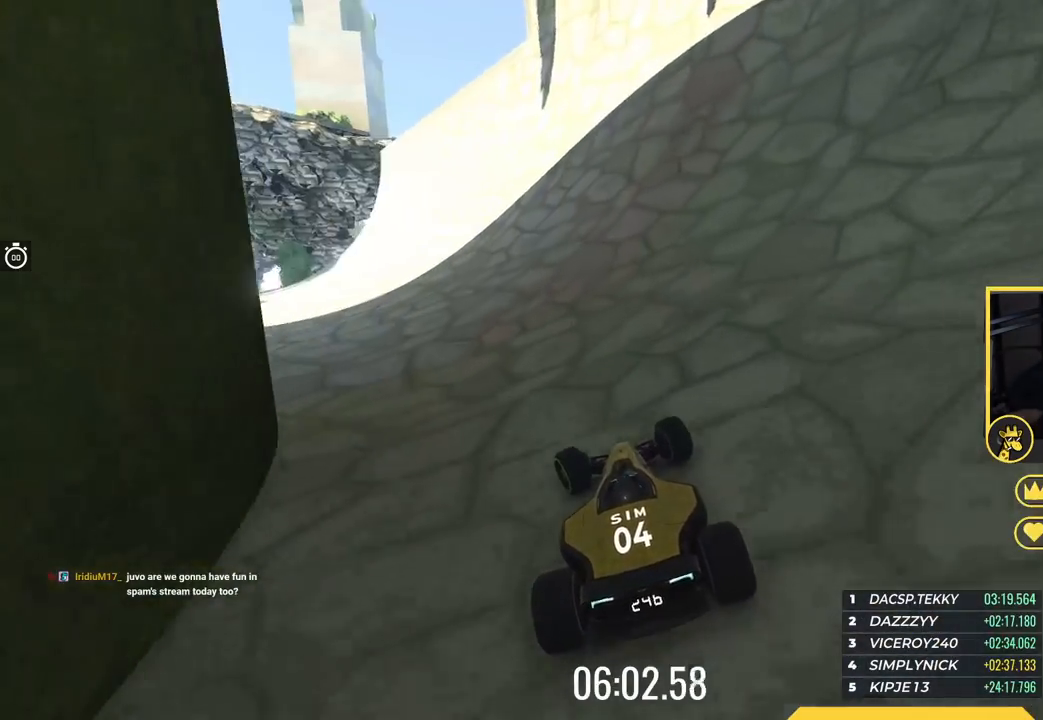
{"keys": ["left", "up"], "events": []}
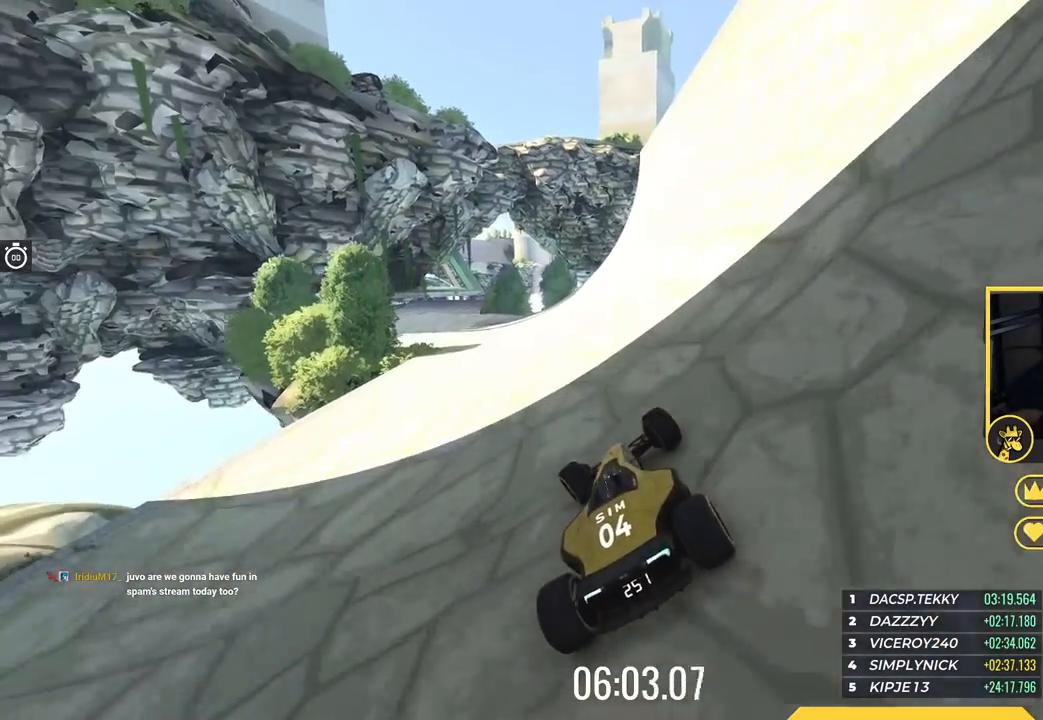
{"keys": ["up"], "events": [[234, "left", "up"]]}
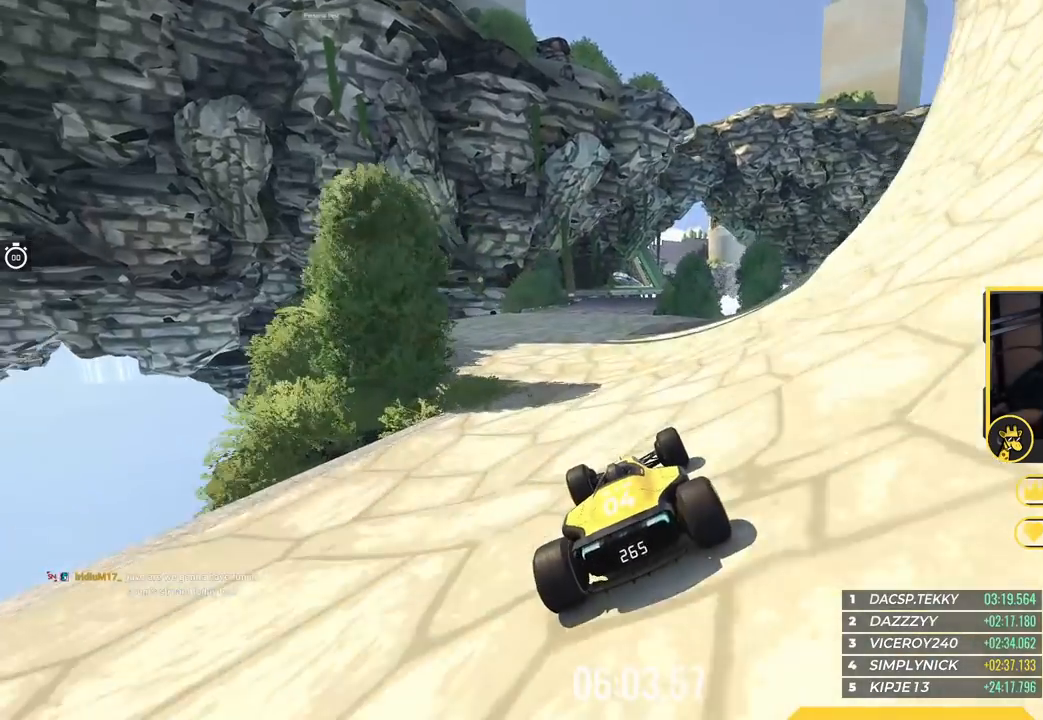
{"keys": ["right", "up"], "events": [[384, "right", "down"]]}
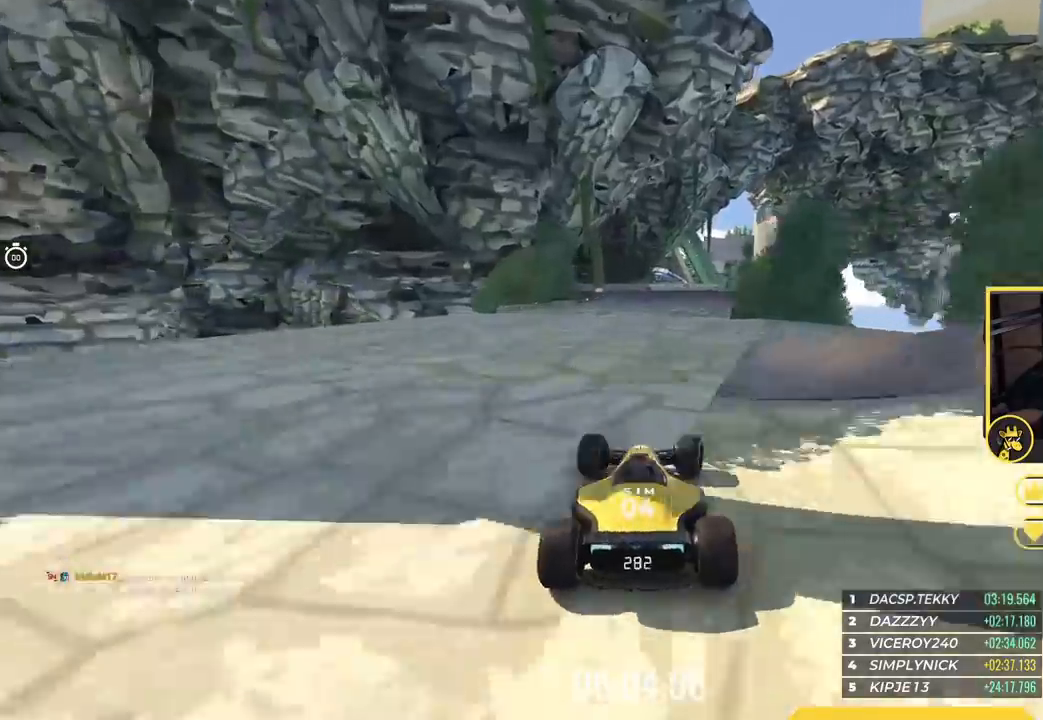
{"keys": ["up"], "events": [[51, "right", "up"]]}
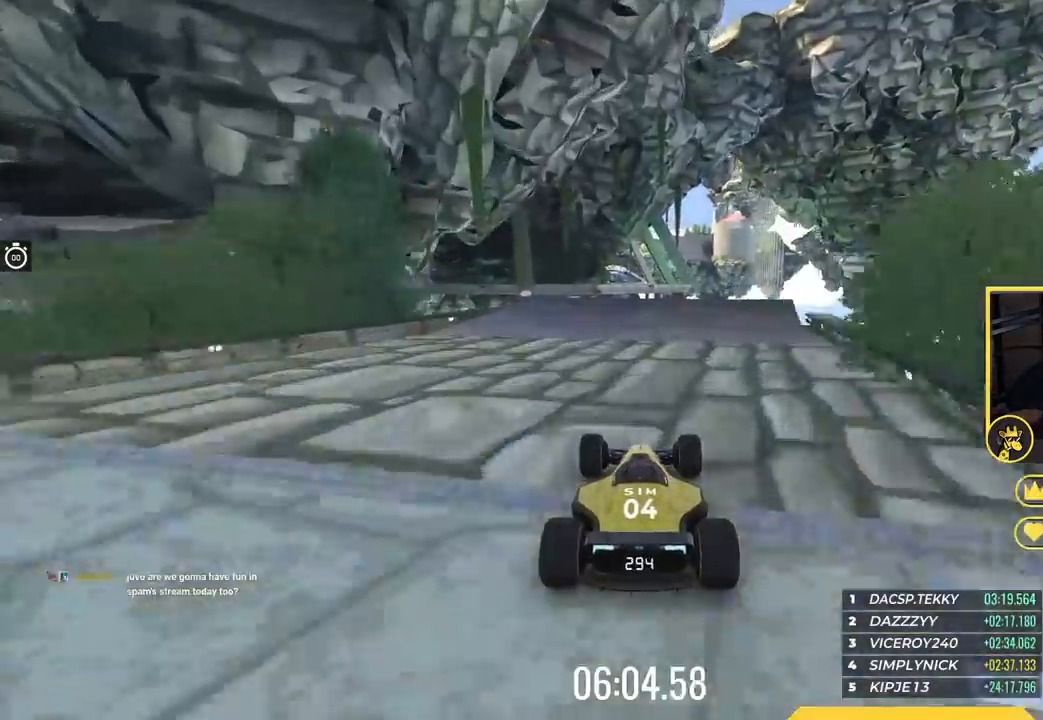
{"keys": ["up"], "events": [[267, "left", "down"], [317, "left", "up"]]}
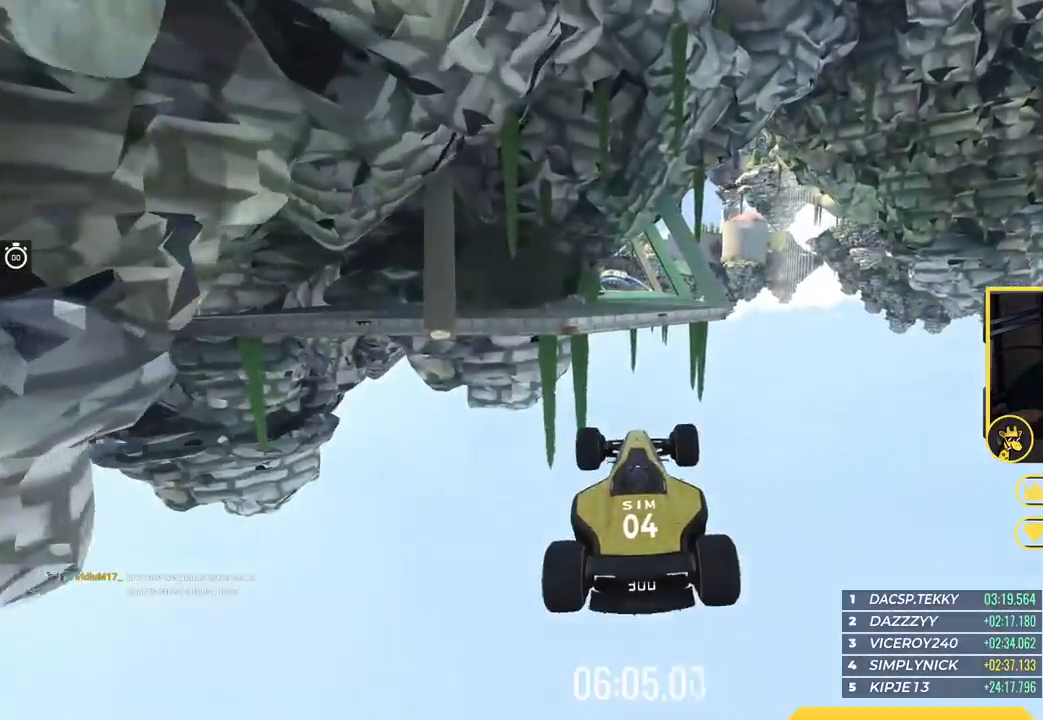
{"keys": ["up"], "events": []}
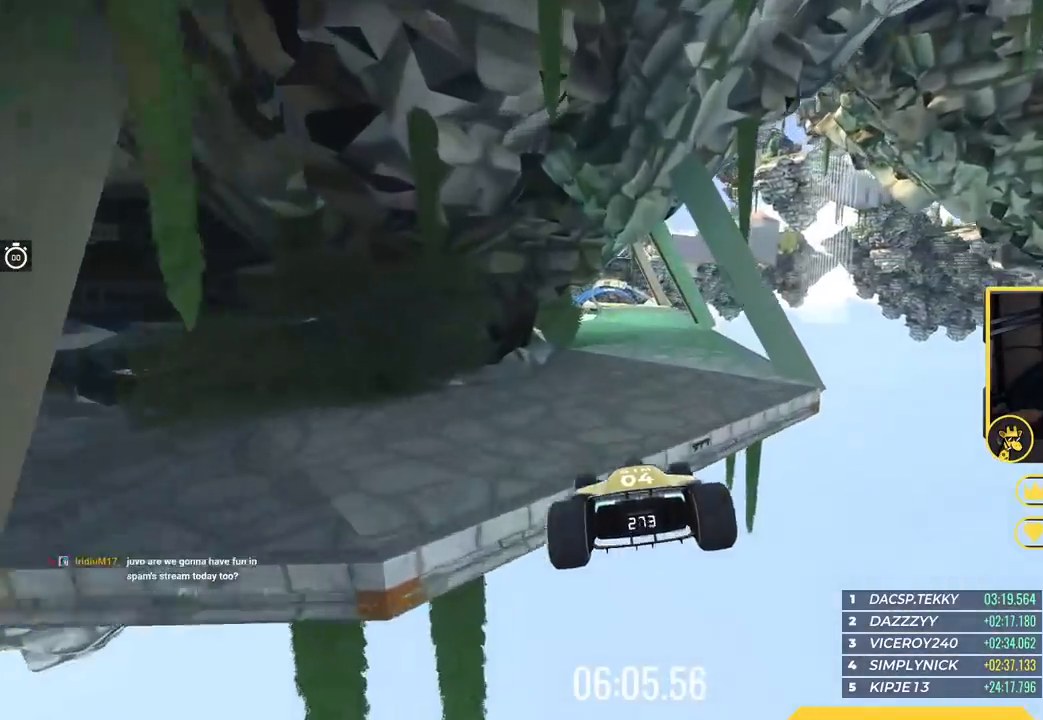
{"keys": ["right", "up"], "events": [[450, "right", "down"]]}
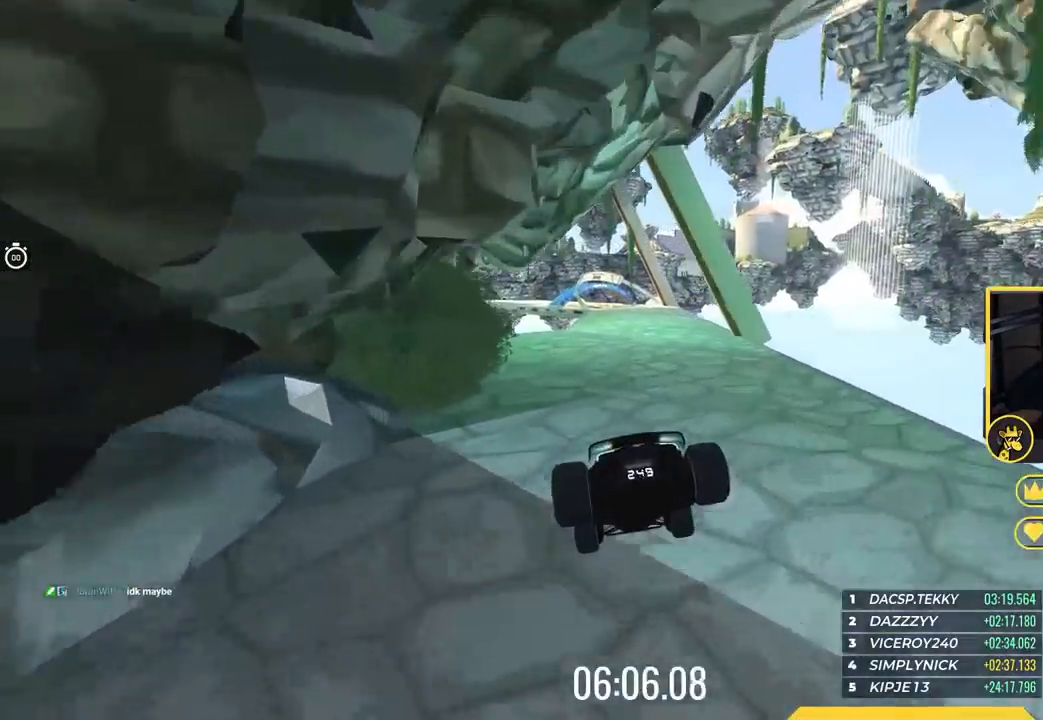
{"keys": ["down", "up"], "events": [[151, "right", "up"], [217, "left", "down"], [418, "left", "up"], [451, "down", "down"]]}
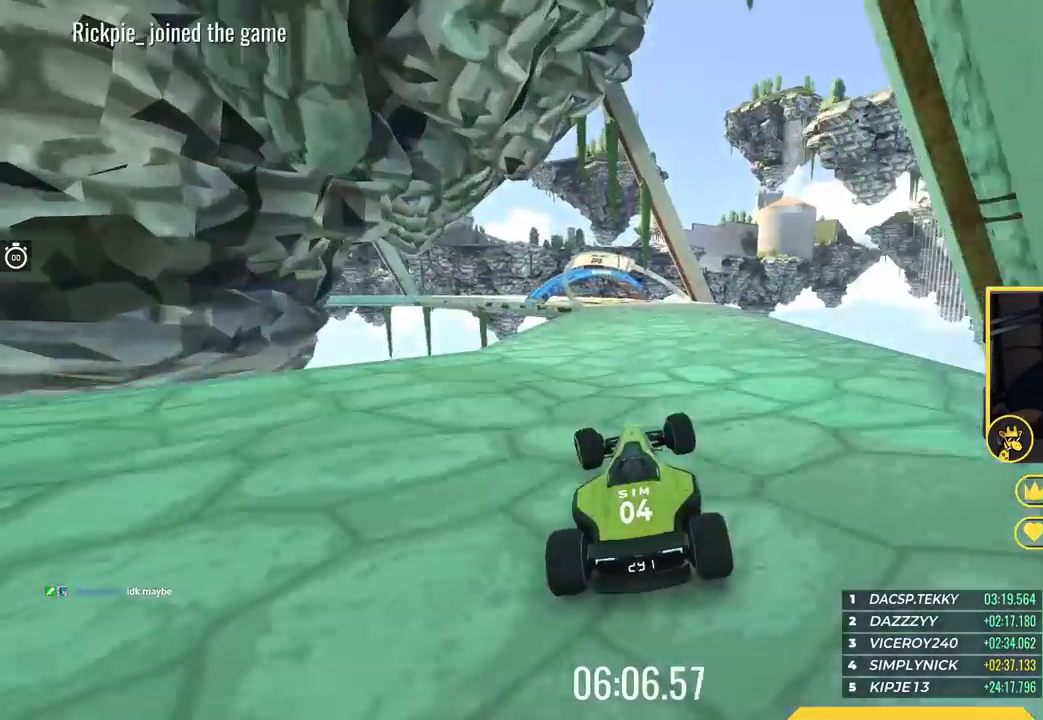
{"keys": ["down", "left", "up"], "events": [[167, "left", "down"], [284, "left", "up"], [367, "left", "down"], [450, "left", "up"], [500, "left", "down"]]}
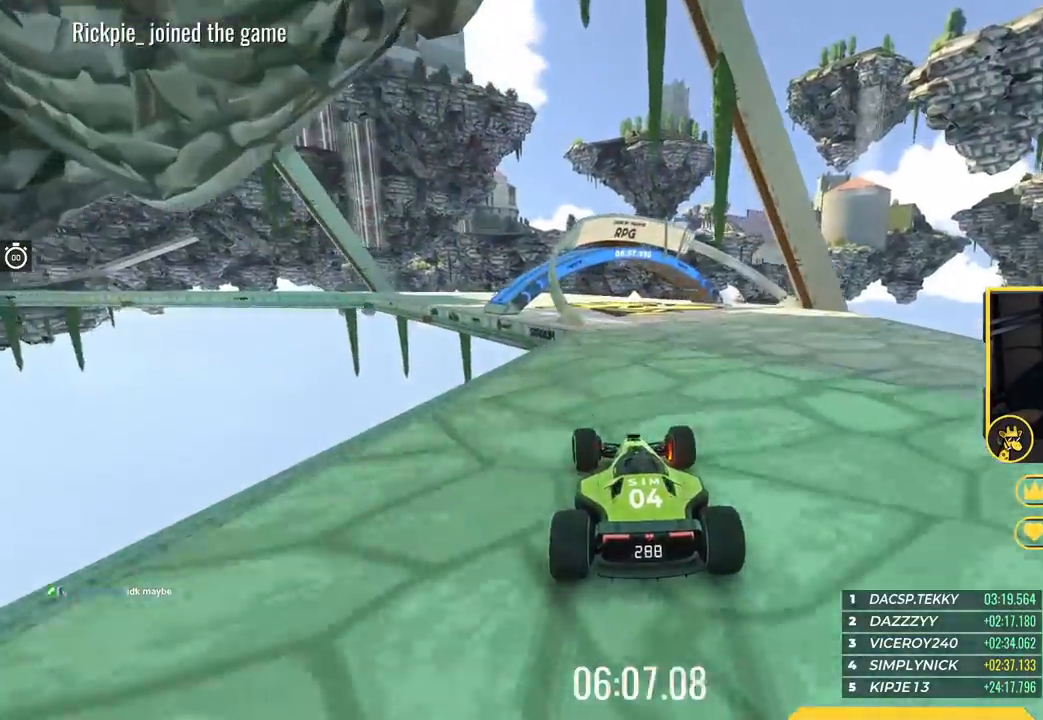
{"keys": ["down", "left"], "events": [[201, "up", "up"]]}
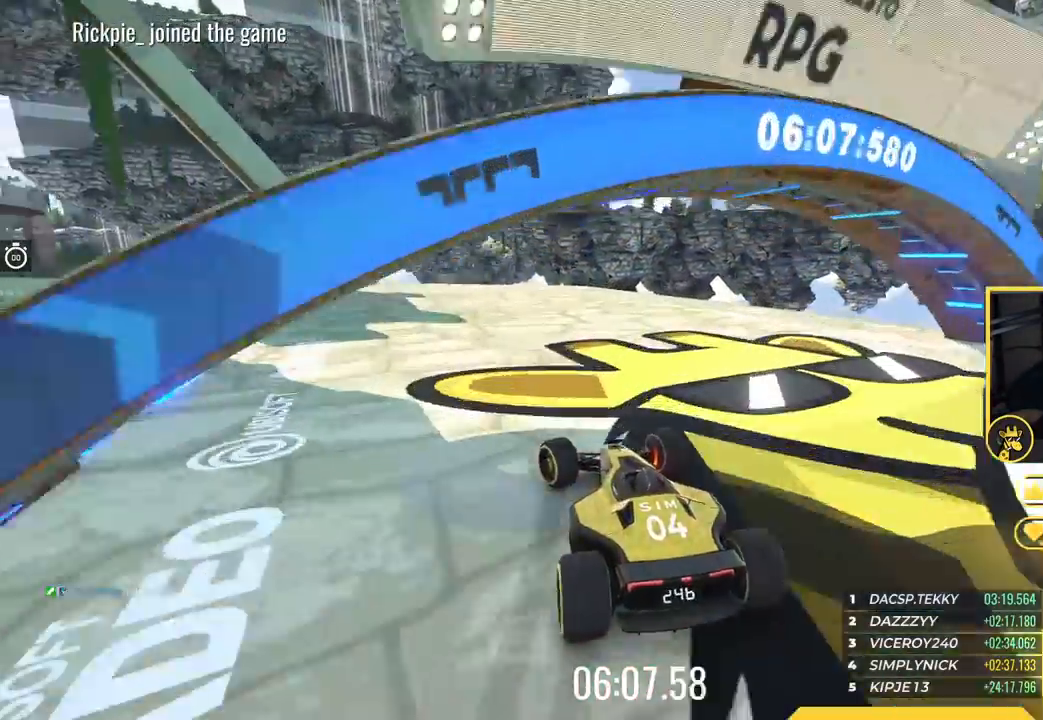
{"keys": ["down", "up"], "events": [[133, "down", "up"], [267, "up", "down"], [400, "down", "down"], [500, "left", "up"]]}
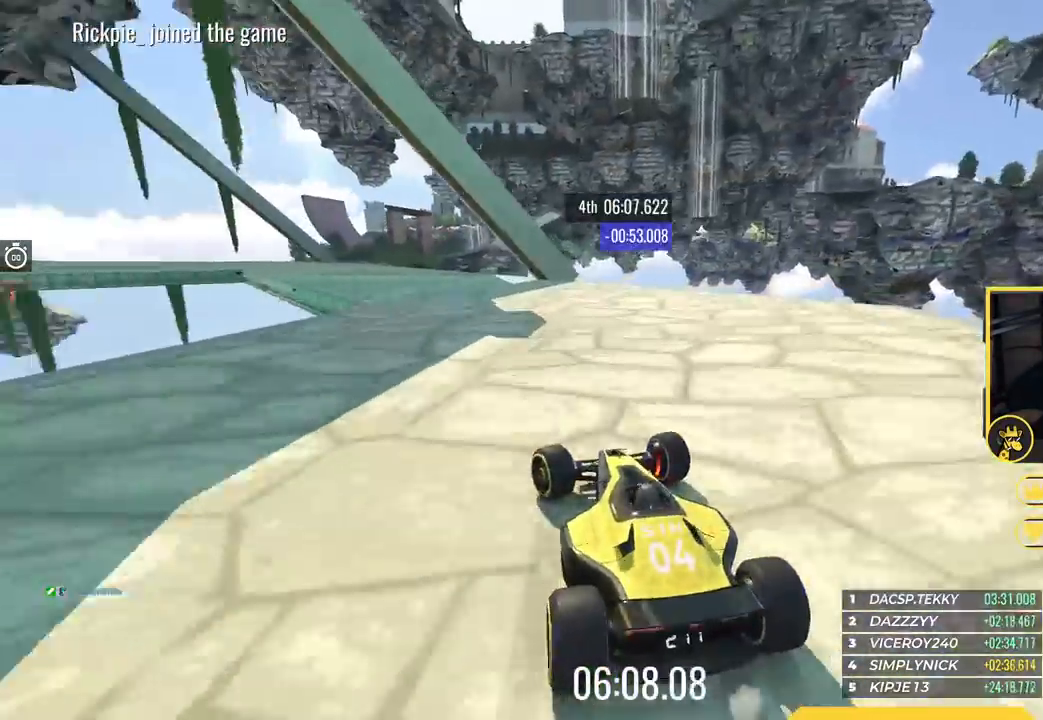
{"keys": ["down", "left", "up"], "events": [[434, "left", "down"]]}